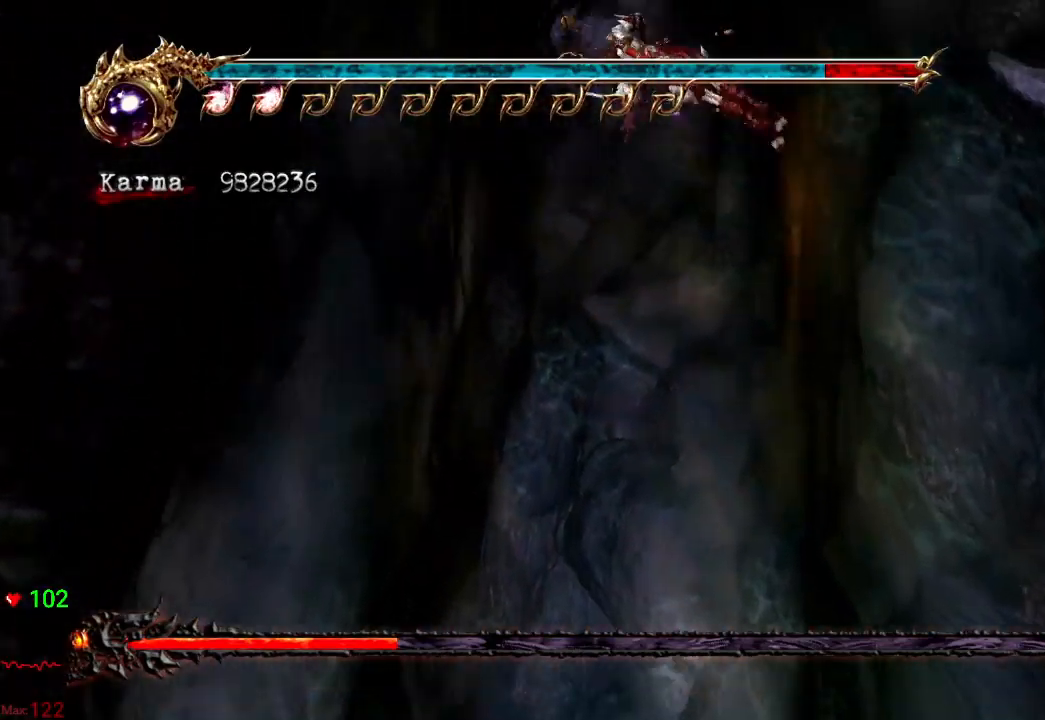
Gameplay with a controller (Xbox layout); each line is a JSON object with the inputs held at the frame after it. "events" lists button and stick changes between this image and that frame as [ms after this image, input, new state], when the widget could be followed in between. Not read: DPAD_LEFT DPAD_RIGHT L3 R3.
{"buttons": ["A"], "left_stick": "center", "right_stick": "center", "events": [[33, "A", "up"], [100, "A", "down"], [183, "A", "up"], [267, "A", "down"], [367, "A", "up"], [417, "A", "down"]]}
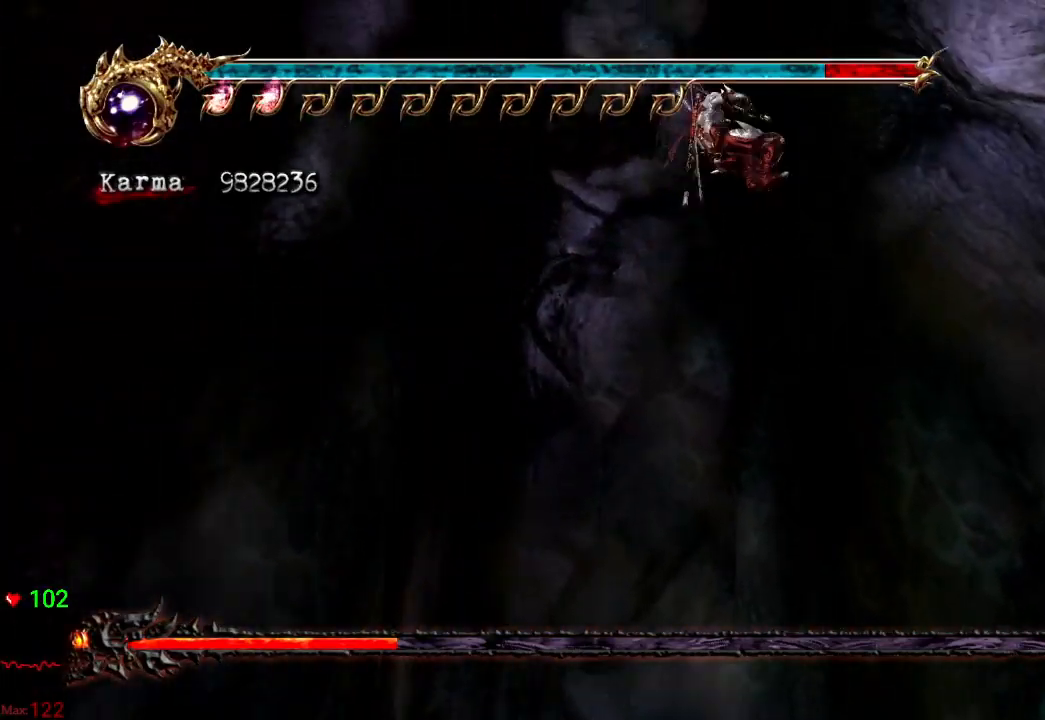
{"buttons": ["A"], "left_stick": "center", "right_stick": "center", "events": [[17, "A", "up"], [100, "A", "down"], [183, "A", "up"], [283, "A", "down"], [350, "A", "up"], [433, "A", "down"]]}
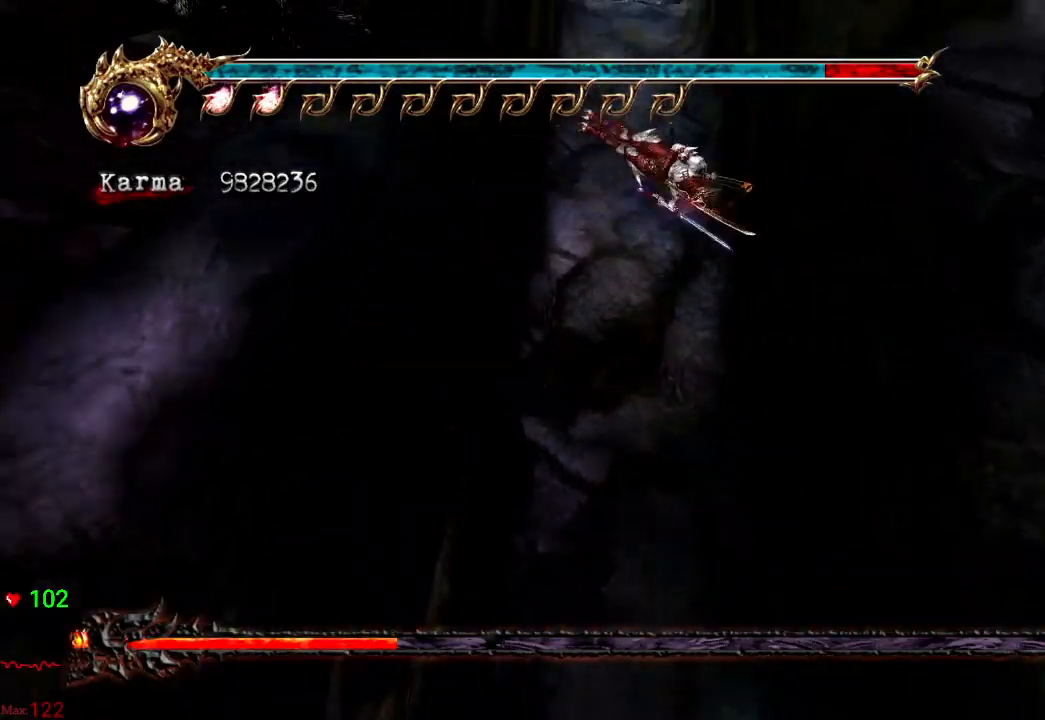
{"buttons": ["A"], "left_stick": "center", "right_stick": "center", "events": [[50, "A", "up"], [117, "A", "down"], [233, "A", "up"], [283, "A", "down"], [400, "A", "up"], [467, "A", "down"]]}
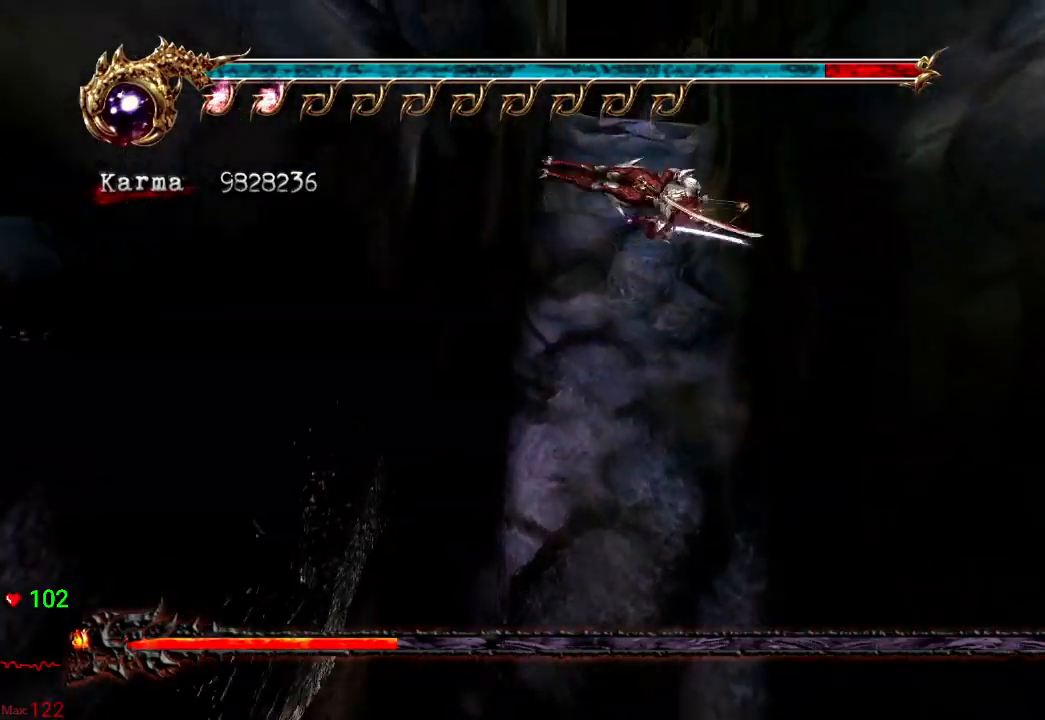
{"buttons": [], "left_stick": "center", "right_stick": "center", "events": [[67, "A", "up"], [133, "A", "down"], [250, "A", "up"], [333, "A", "down"], [450, "A", "up"]]}
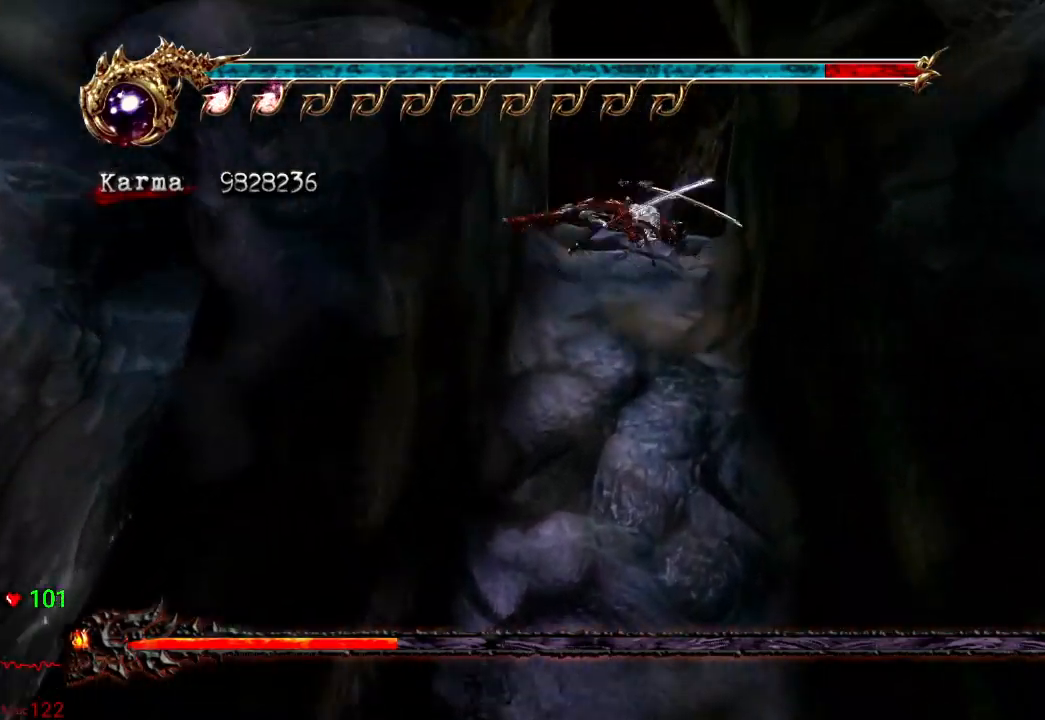
{"buttons": [], "left_stick": "up-left", "right_stick": "center", "events": [[17, "A", "down"], [133, "A", "up"], [183, "A", "down"], [300, "A", "up"], [350, "A", "down"], [400, "left_stick", "up-left"], [450, "A", "up"]]}
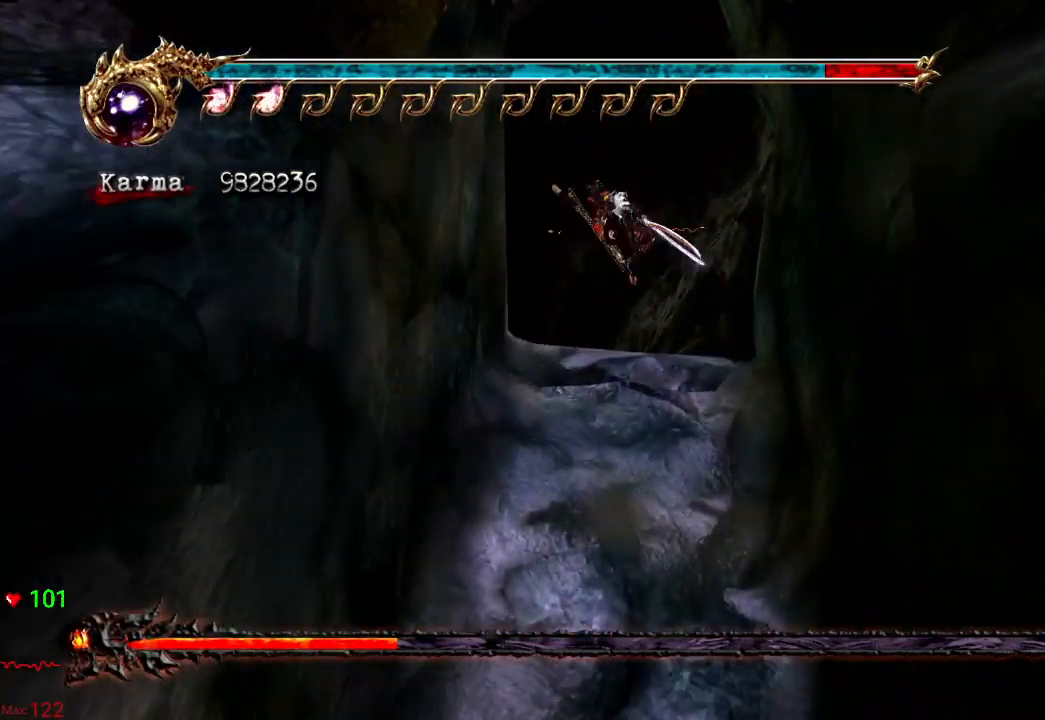
{"buttons": ["A"], "left_stick": "up-left", "right_stick": "center", "events": [[500, "A", "down"]]}
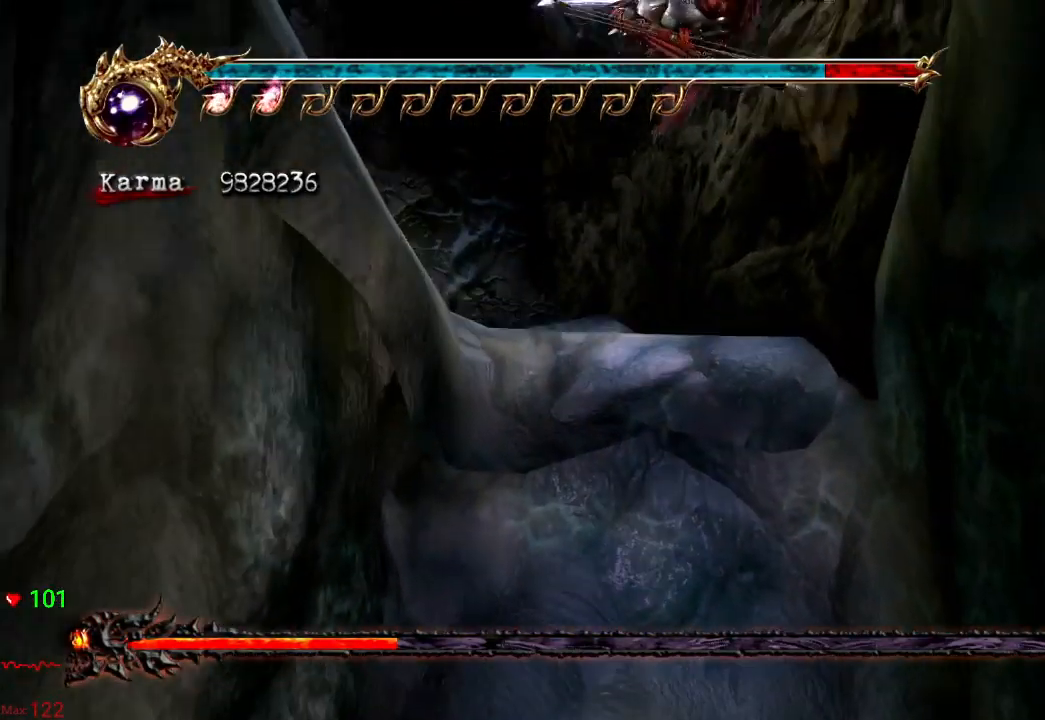
{"buttons": ["A"], "left_stick": "up-left", "right_stick": "center", "events": [[83, "A", "up"], [150, "A", "down"], [250, "A", "up"], [317, "A", "down"], [383, "A", "up"], [450, "A", "down"]]}
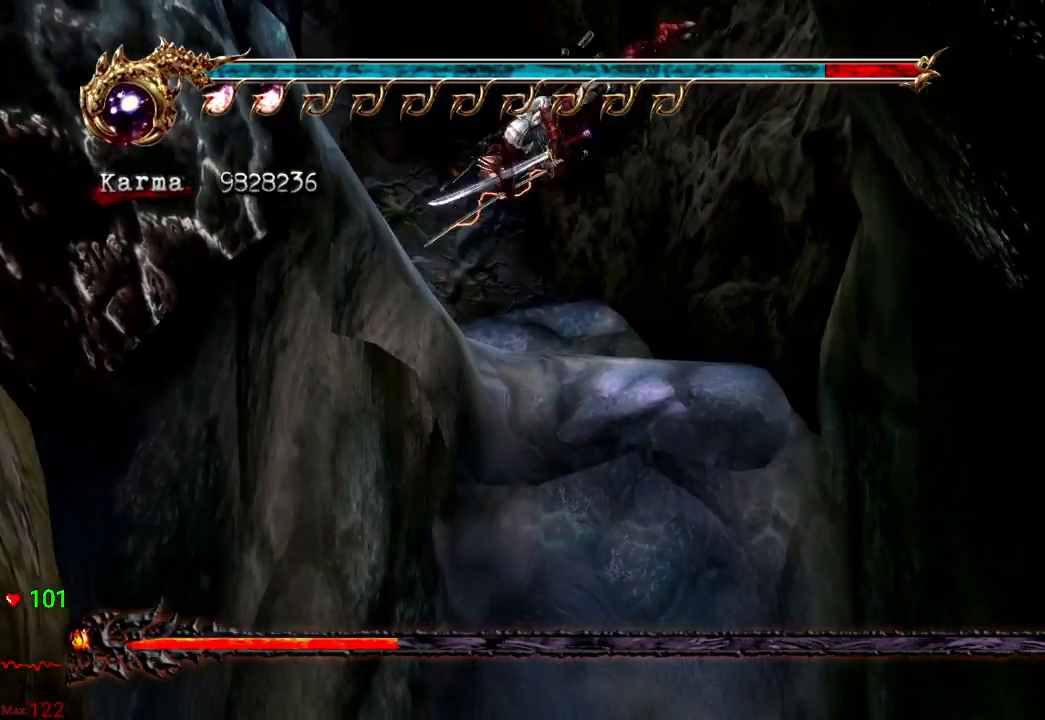
{"buttons": [], "left_stick": "up-left", "right_stick": "center", "events": [[50, "A", "up"]]}
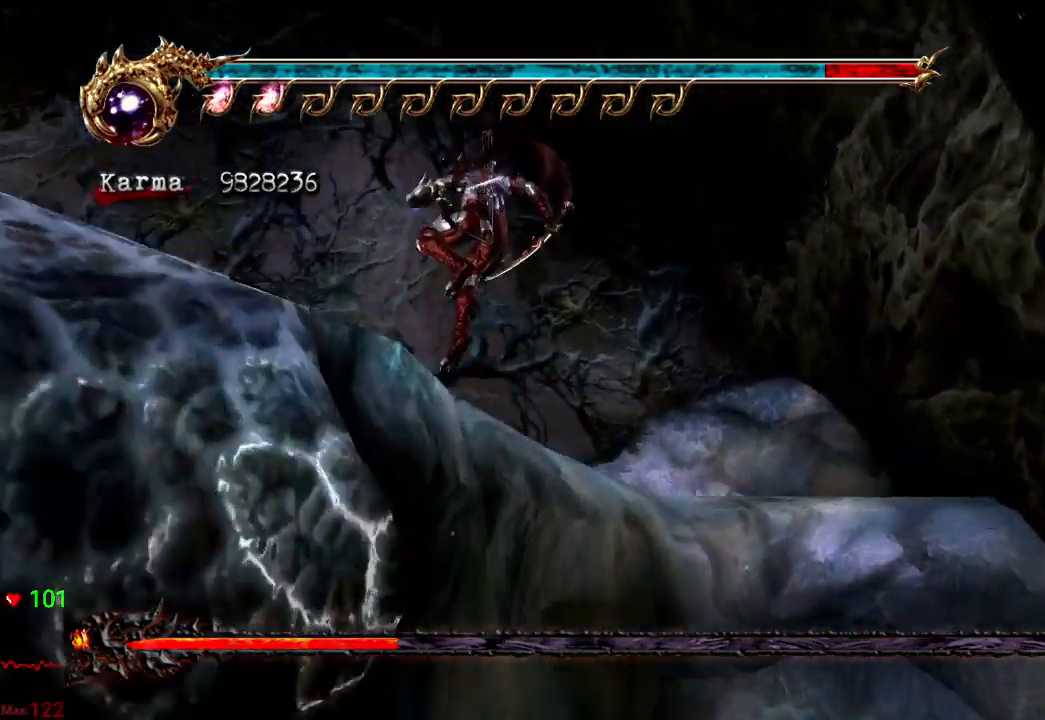
{"buttons": ["L2"], "left_stick": "up-left", "right_stick": "center", "events": [[100, "L2", "down"], [283, "A", "down"], [467, "A", "up"]]}
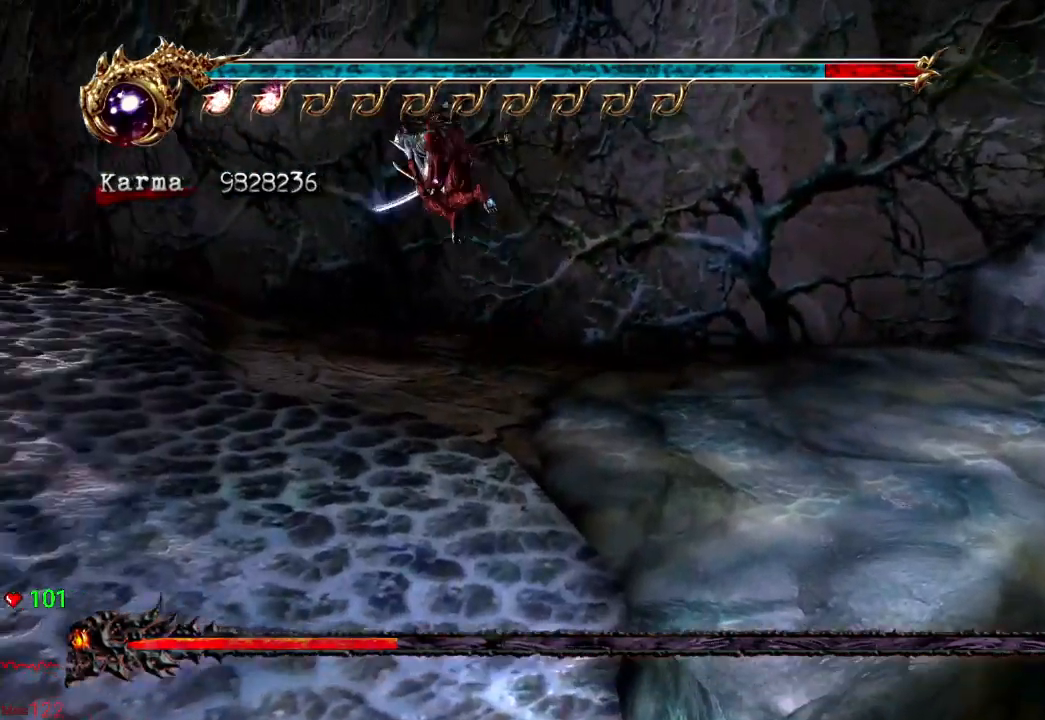
{"buttons": ["L2"], "left_stick": "up-left", "right_stick": "center"}
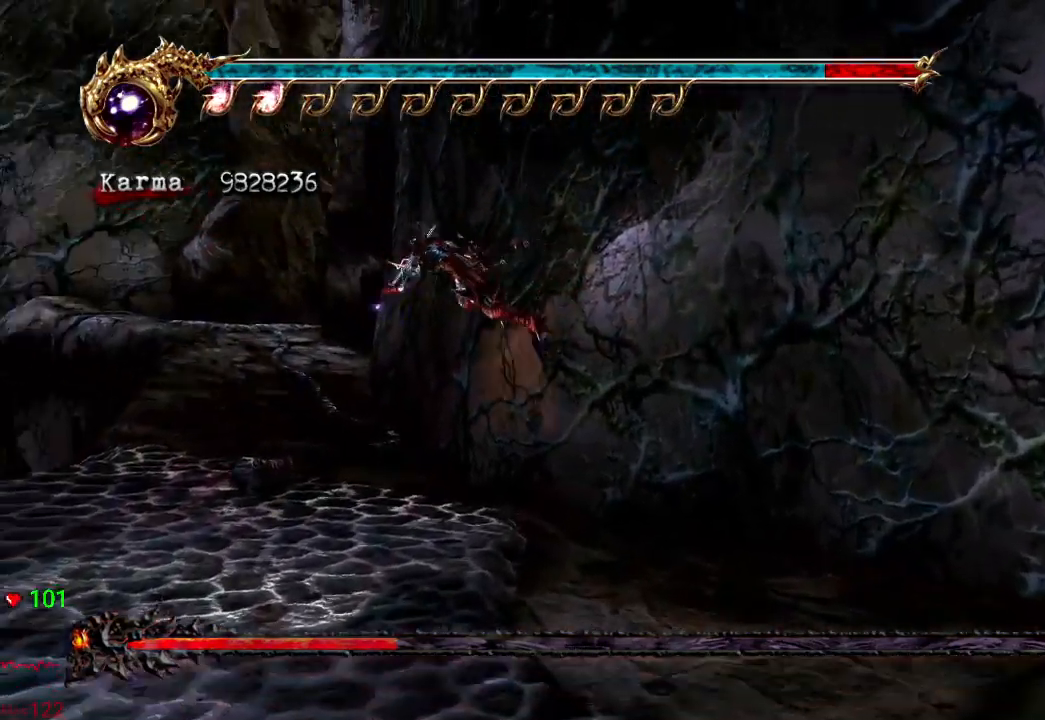
{"buttons": [], "left_stick": "up", "right_stick": "center", "events": [[17, "A", "down"], [33, "left_stick", "up"], [117, "L2", "up"], [167, "A", "up"]]}
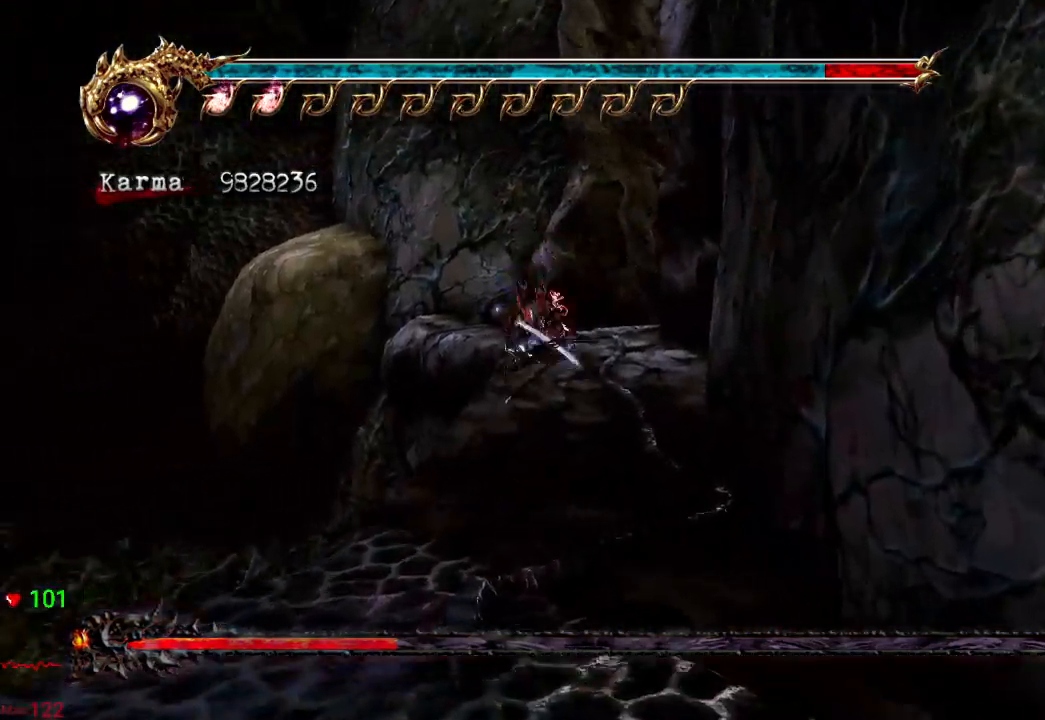
{"buttons": [], "left_stick": "up-right", "right_stick": "center", "events": [[17, "L2", "down"], [267, "L2", "up"], [267, "left_stick", "up-right"]]}
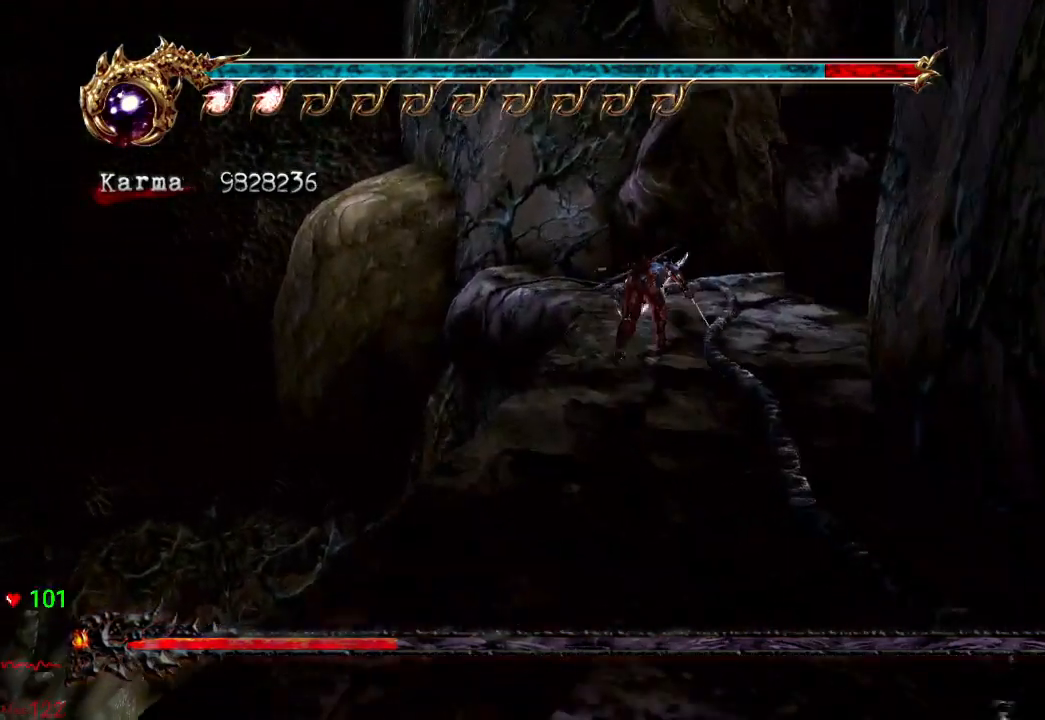
{"buttons": [], "left_stick": "up", "right_stick": "center", "events": [[350, "left_stick", "up"]]}
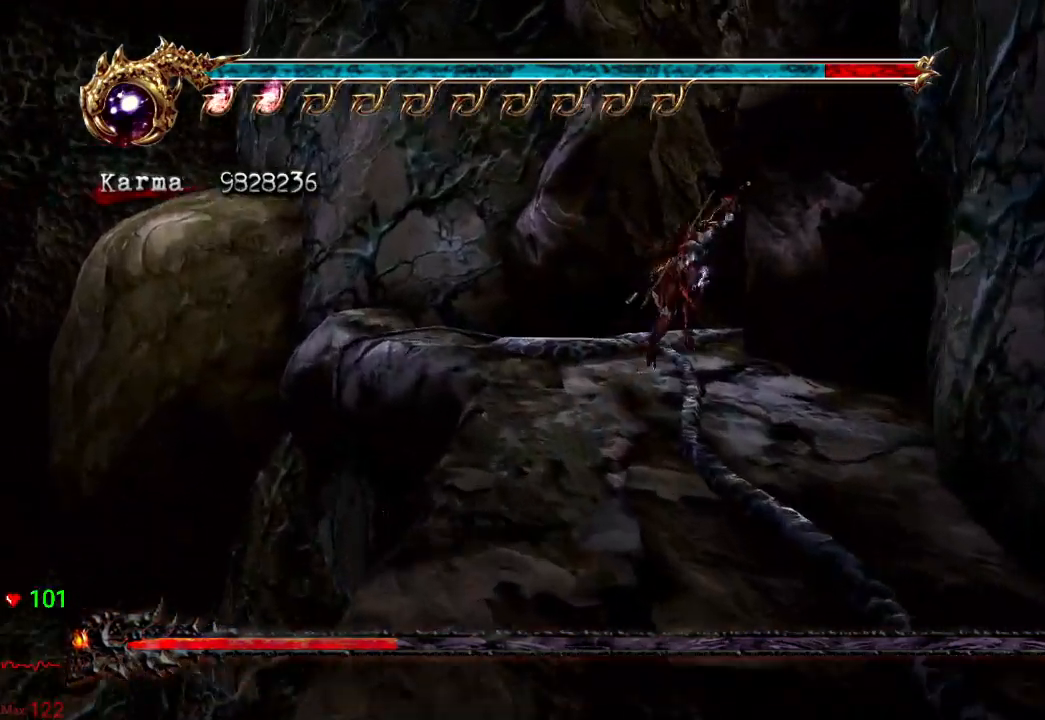
{"buttons": ["A"], "left_stick": "center", "right_stick": "center", "events": [[133, "A", "down"], [200, "left_stick", "up-left"], [250, "A", "up"], [300, "A", "down"], [417, "A", "up"], [467, "A", "down"], [467, "left_stick", "center"]]}
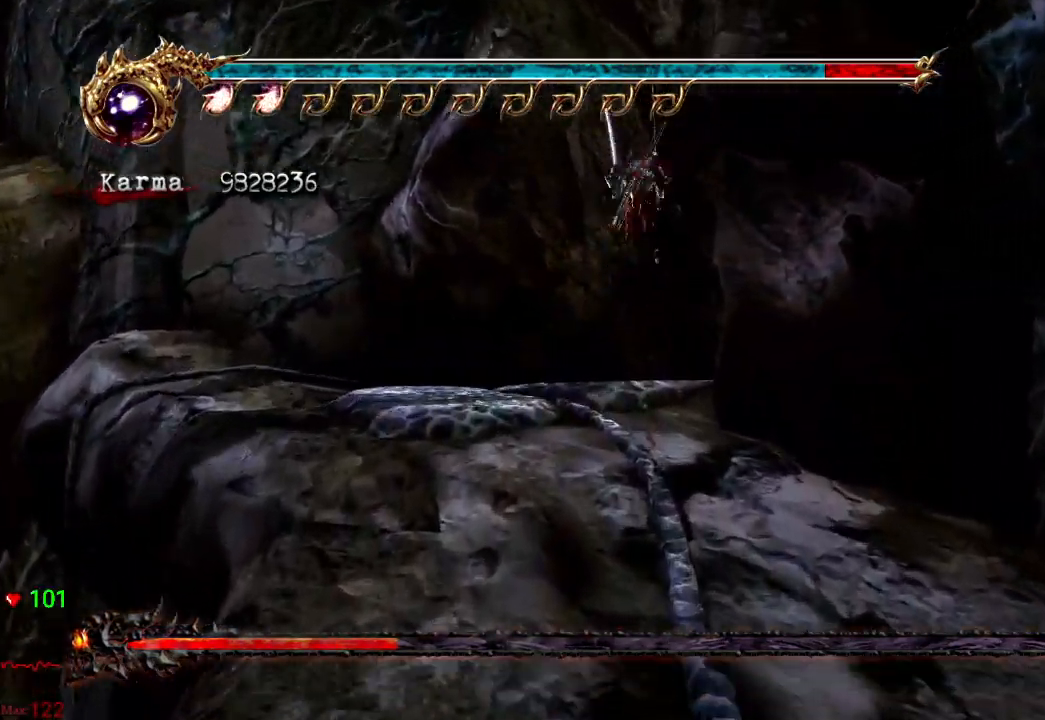
{"buttons": ["A"], "left_stick": "center", "right_stick": "left", "events": [[50, "A", "up"], [133, "A", "down"], [217, "A", "up"], [300, "A", "down"], [367, "A", "up"], [467, "right_stick", "left"], [483, "A", "down"]]}
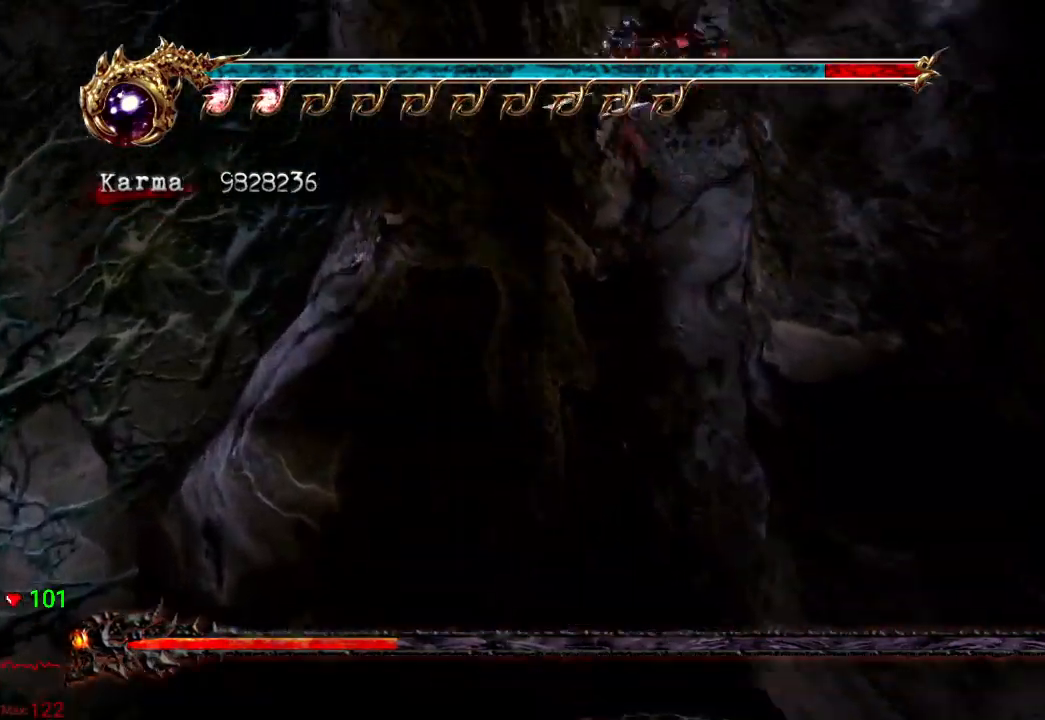
{"buttons": ["A"], "left_stick": "center", "right_stick": "center", "events": [[50, "A", "up"], [133, "A", "down"], [133, "right_stick", "center"], [217, "A", "up"], [283, "A", "down"], [400, "A", "up"], [467, "A", "down"]]}
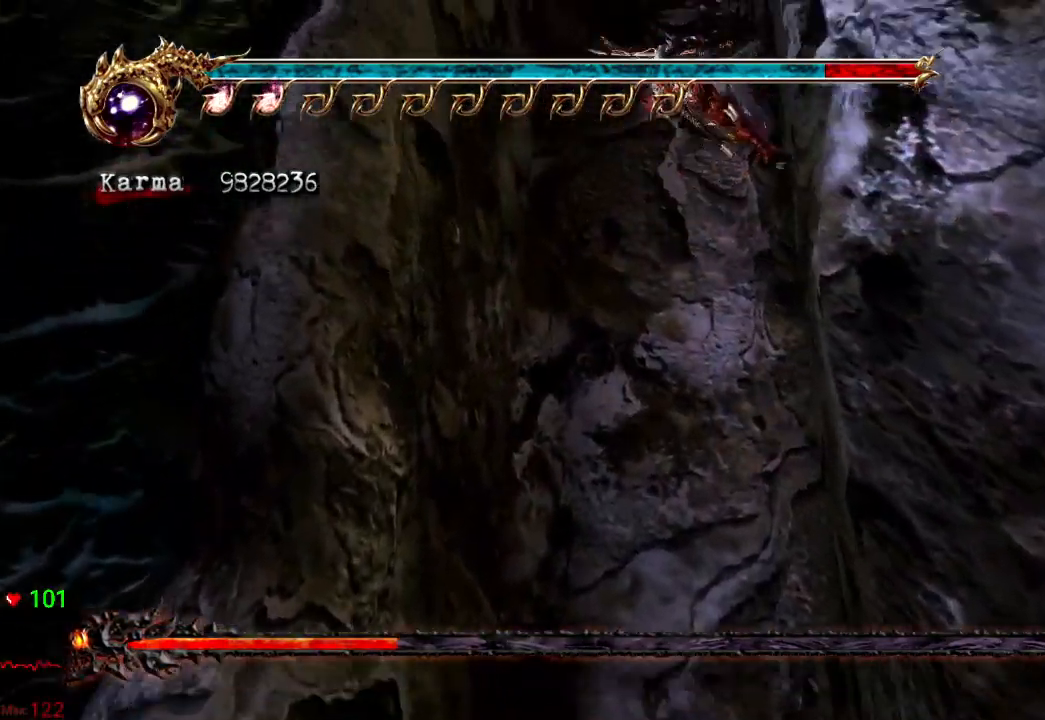
{"buttons": ["A"], "left_stick": "center", "right_stick": "center", "events": [[67, "A", "up"], [117, "A", "down"], [233, "A", "up"], [300, "A", "down"], [383, "A", "up"], [467, "A", "down"]]}
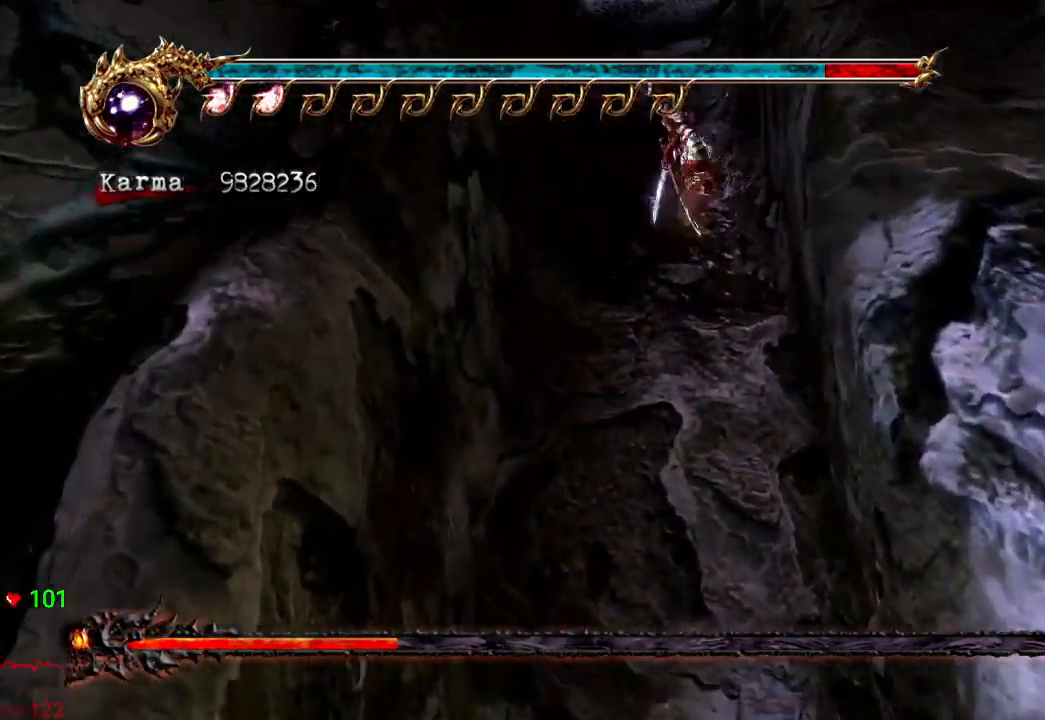
{"buttons": ["A"], "left_stick": "center", "right_stick": "center"}
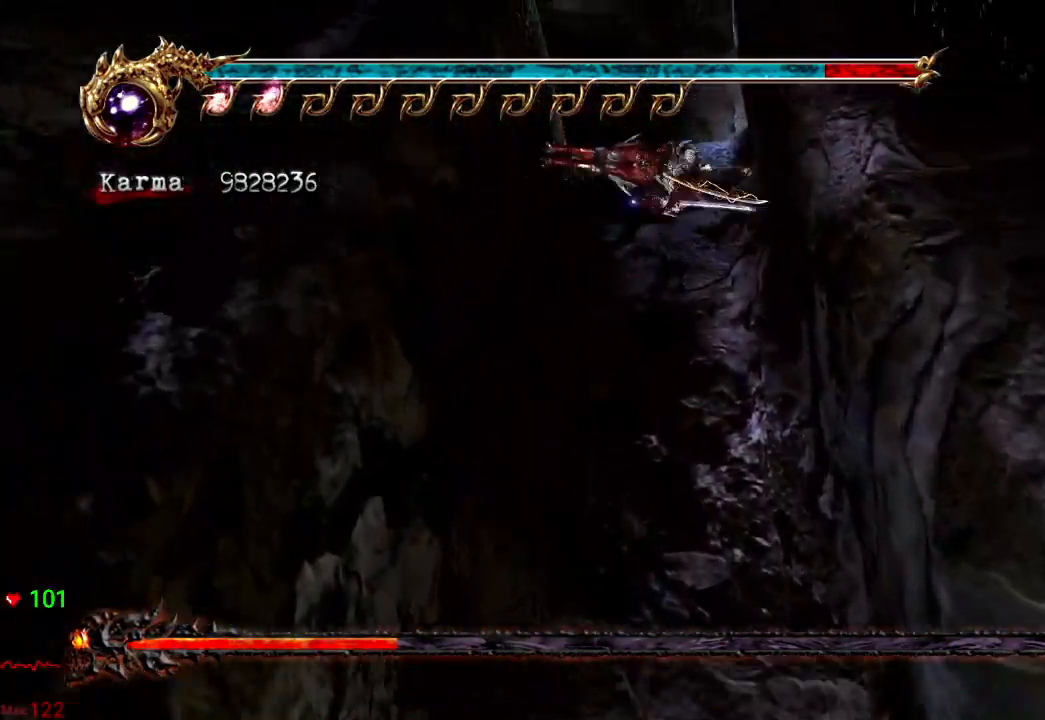
{"buttons": [], "left_stick": "center", "right_stick": "center", "events": [[83, "A", "up"], [150, "A", "down"], [267, "A", "up"], [333, "A", "down"], [450, "A", "up"]]}